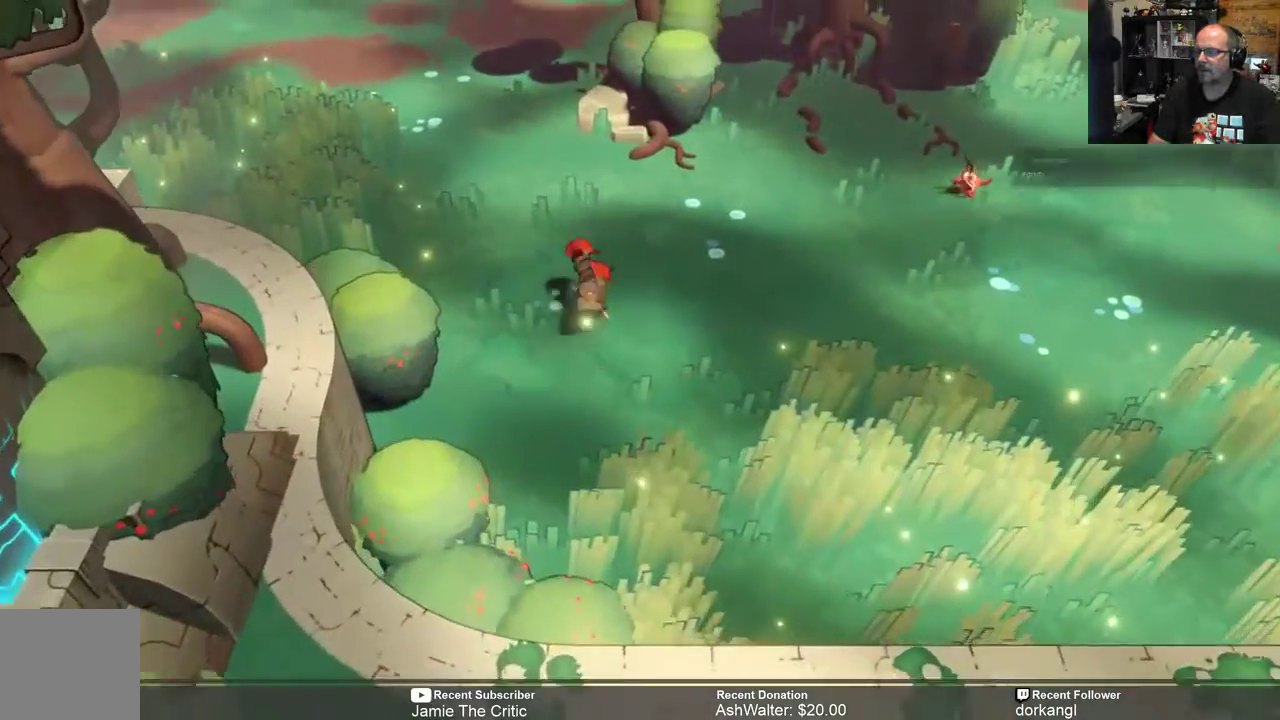
Gameplay with a controller (Xbox layout); each line is a JSON object with the inputs held at the frame after it (dt_ms = milliseconds from this image to that frame). "events" lists button and stick changes between this image and that frame as [ms after this image, input, new state], when the widget could be followed in between.
{"dt_ms": 500, "buttons": ["R2"], "left_stick": "up-left", "right_stick": "center", "events": []}
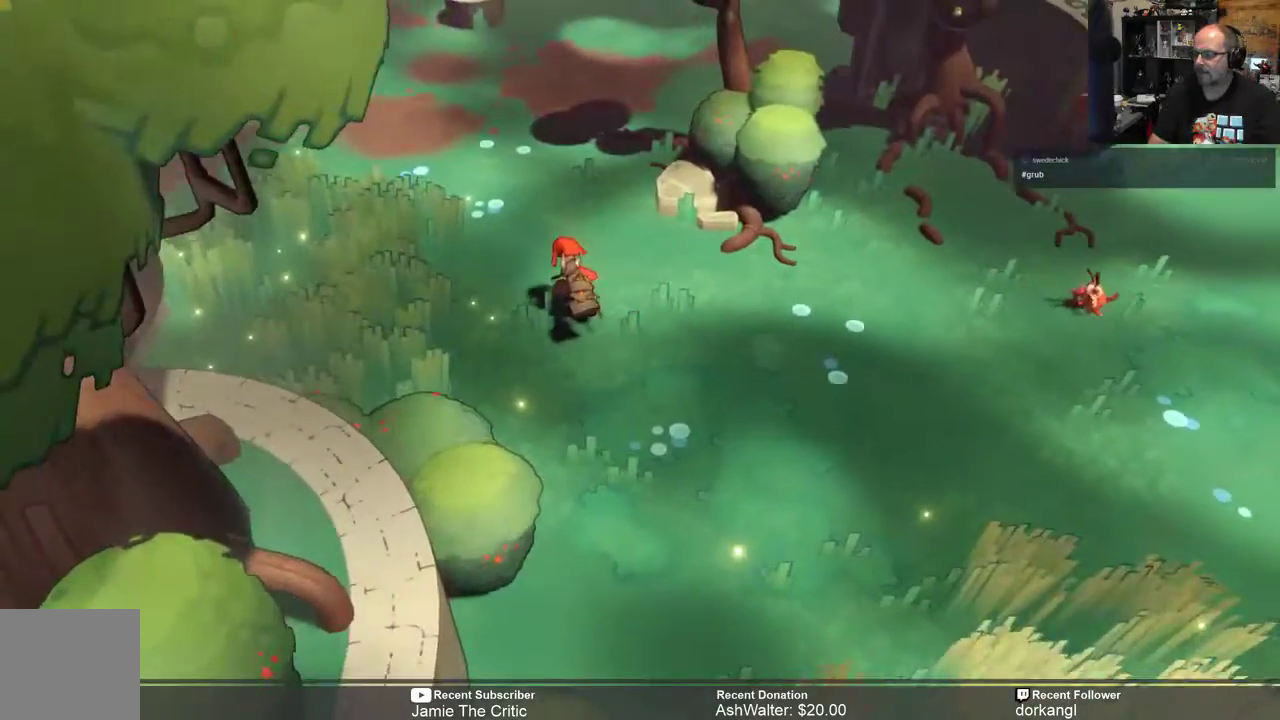
{"dt_ms": 500, "buttons": ["R2"], "left_stick": "up-left", "right_stick": "center", "events": []}
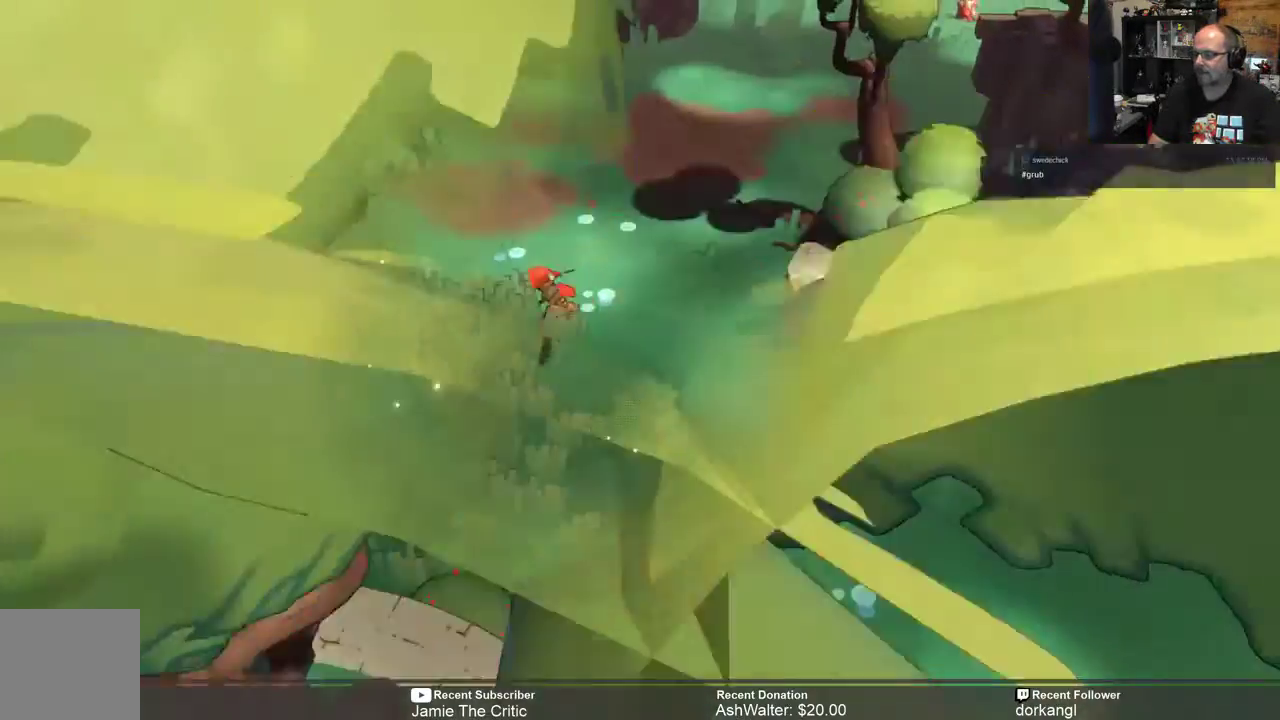
{"dt_ms": 500, "buttons": ["R2"], "left_stick": "left", "right_stick": "center", "events": [[117, "left_stick", "left"]]}
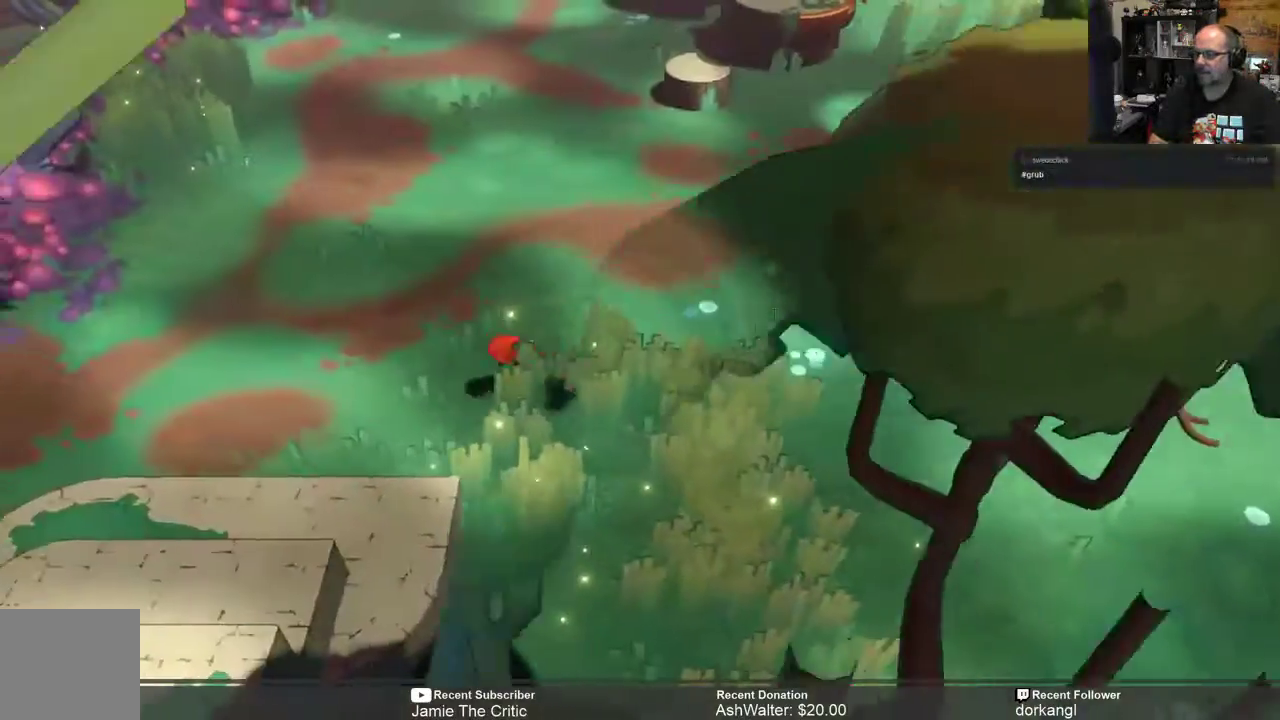
{"dt_ms": 500, "buttons": ["R2"], "left_stick": "down-left", "right_stick": "center", "events": [[333, "left_stick", "down-left"]]}
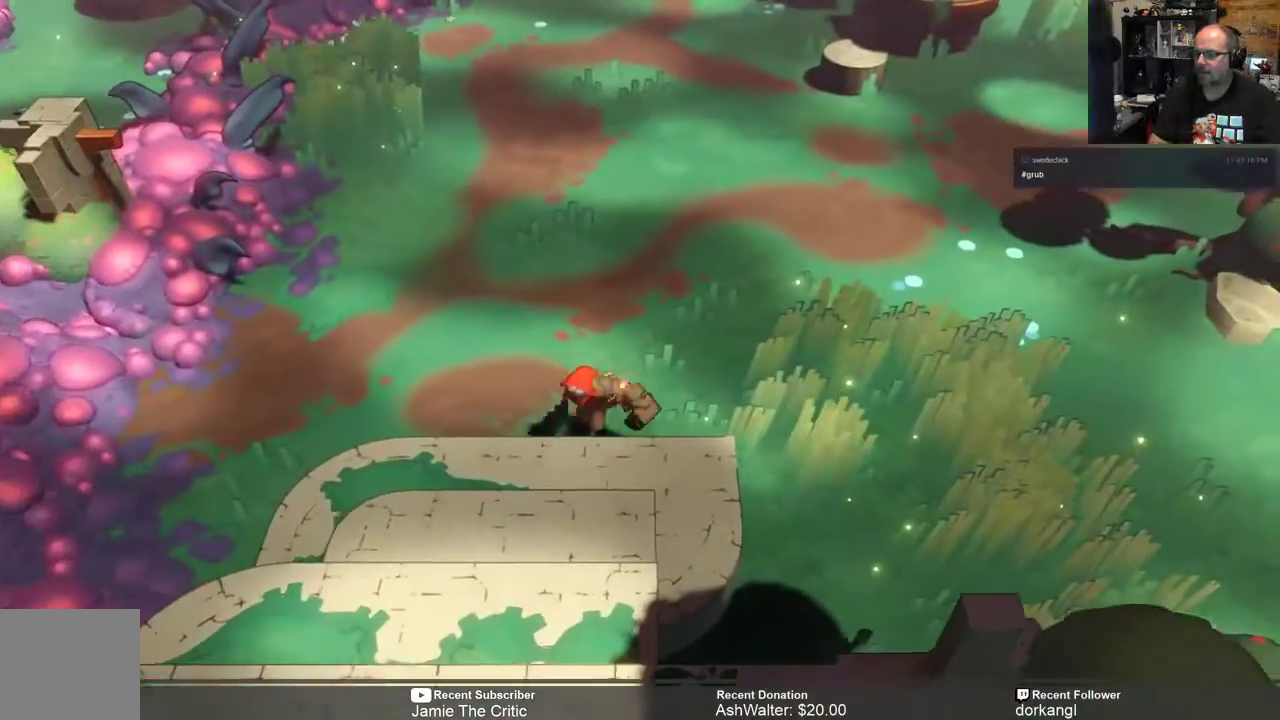
{"dt_ms": 500, "buttons": ["R2"], "left_stick": "down", "right_stick": "center", "events": [[67, "left_stick", "down"]]}
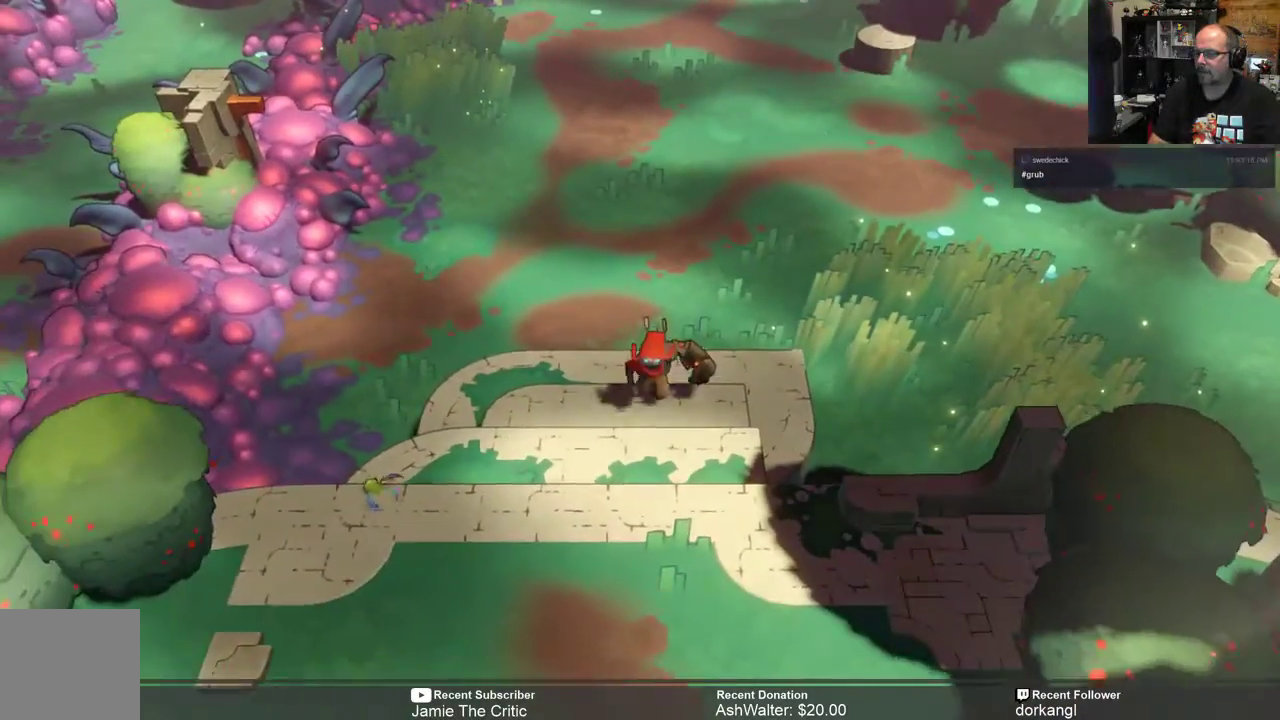
{"dt_ms": 500, "buttons": ["R2"], "left_stick": "down", "right_stick": "center", "events": []}
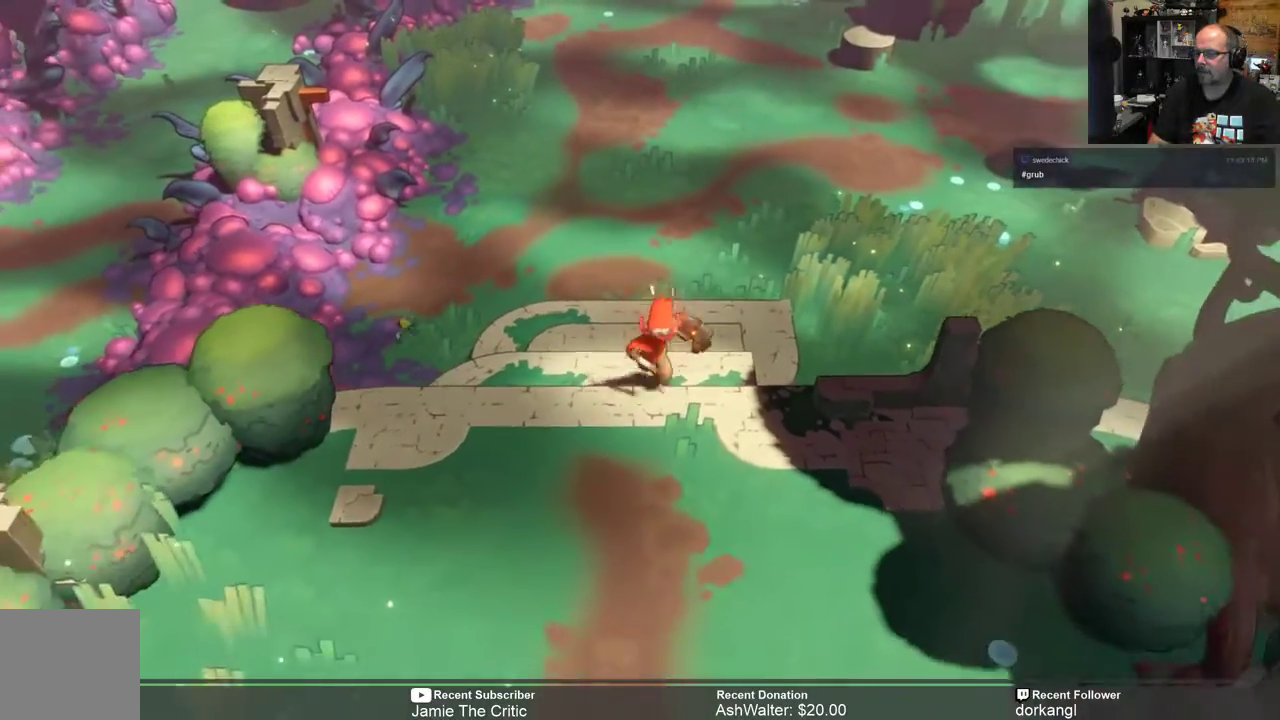
{"dt_ms": 500, "buttons": ["R2"], "left_stick": "down", "right_stick": "center", "events": []}
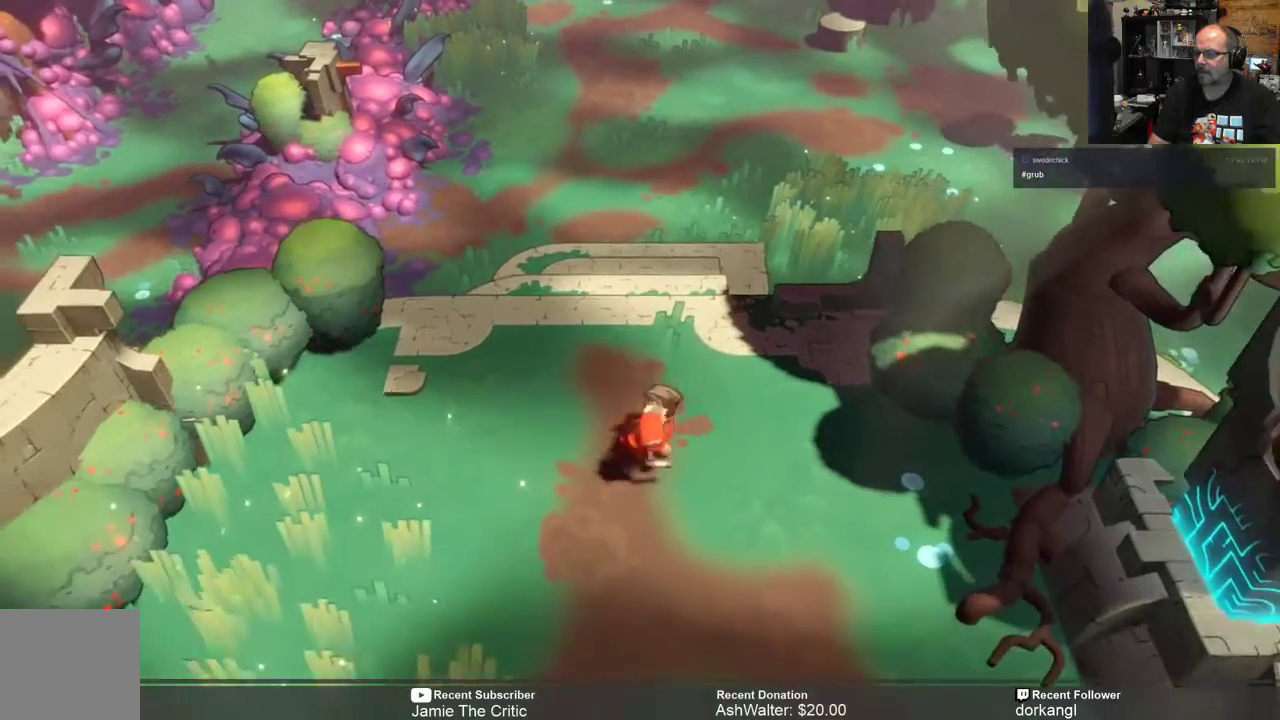
{"dt_ms": 500, "buttons": ["R2"], "left_stick": "down", "right_stick": "center", "events": []}
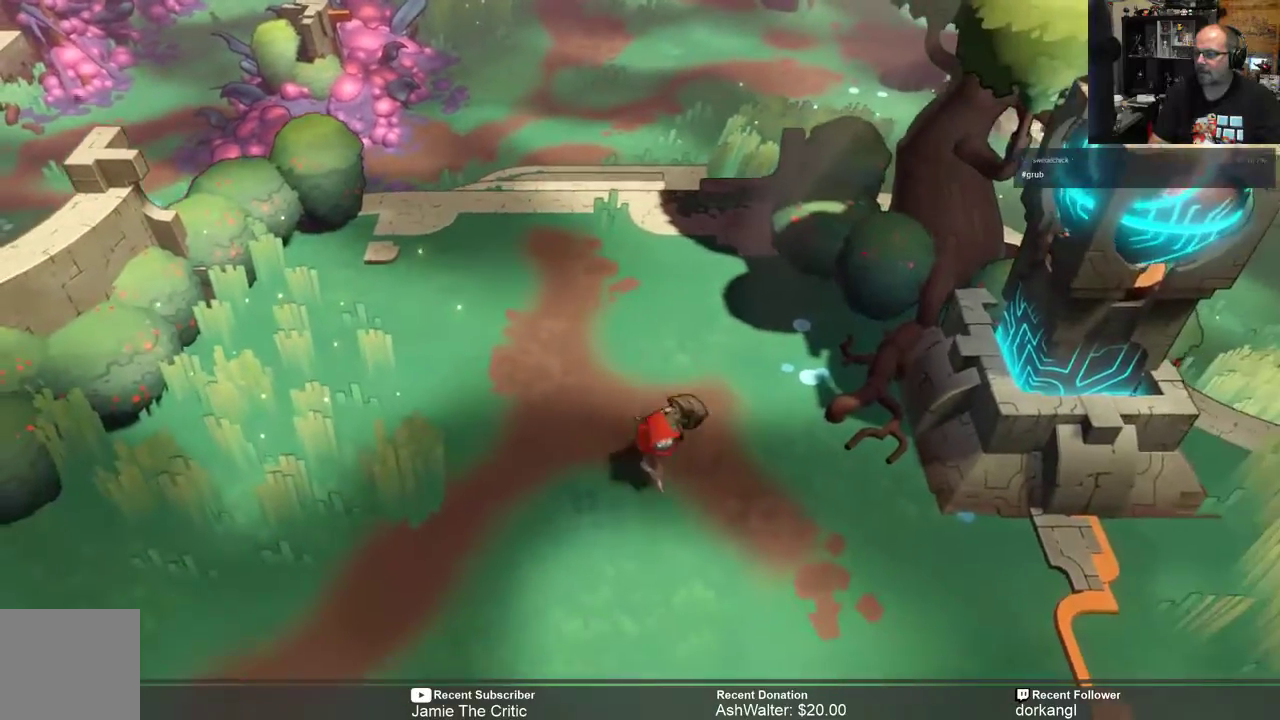
{"dt_ms": 500, "buttons": ["R2"], "left_stick": "down-right", "right_stick": "center", "events": [[67, "left_stick", "down-right"]]}
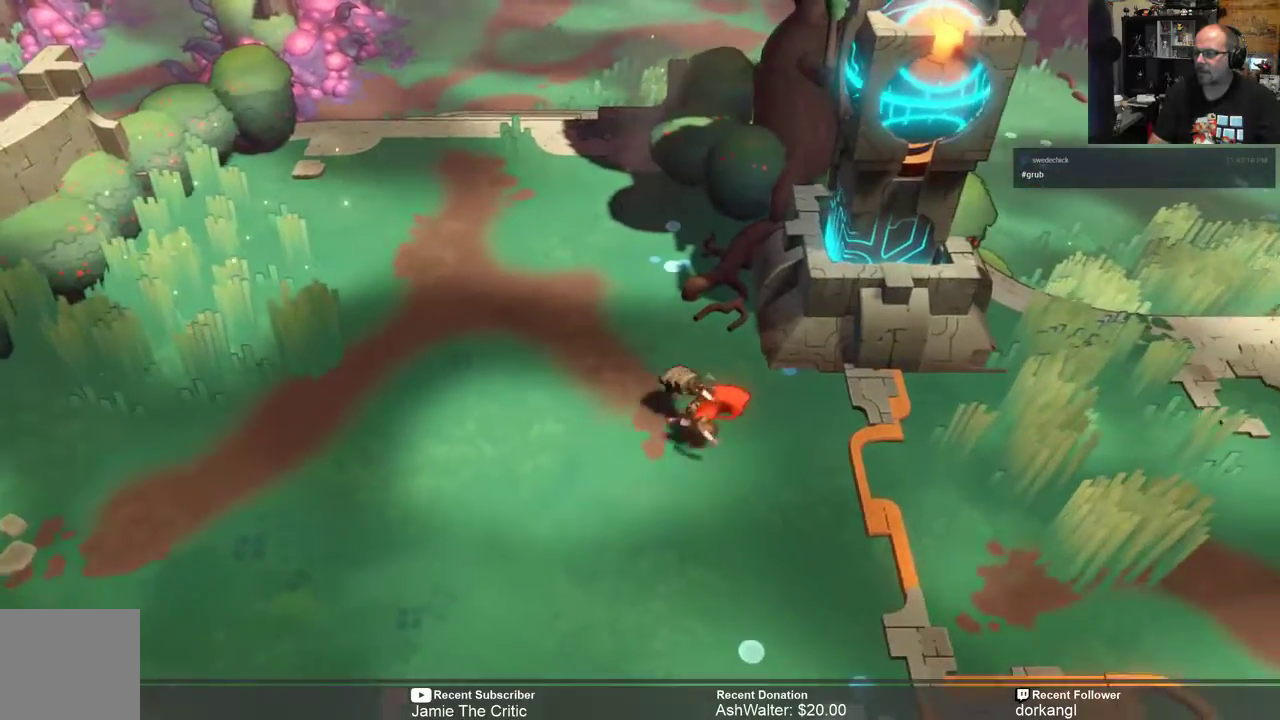
{"dt_ms": 500, "buttons": ["R2"], "left_stick": "down-right", "right_stick": "center", "events": []}
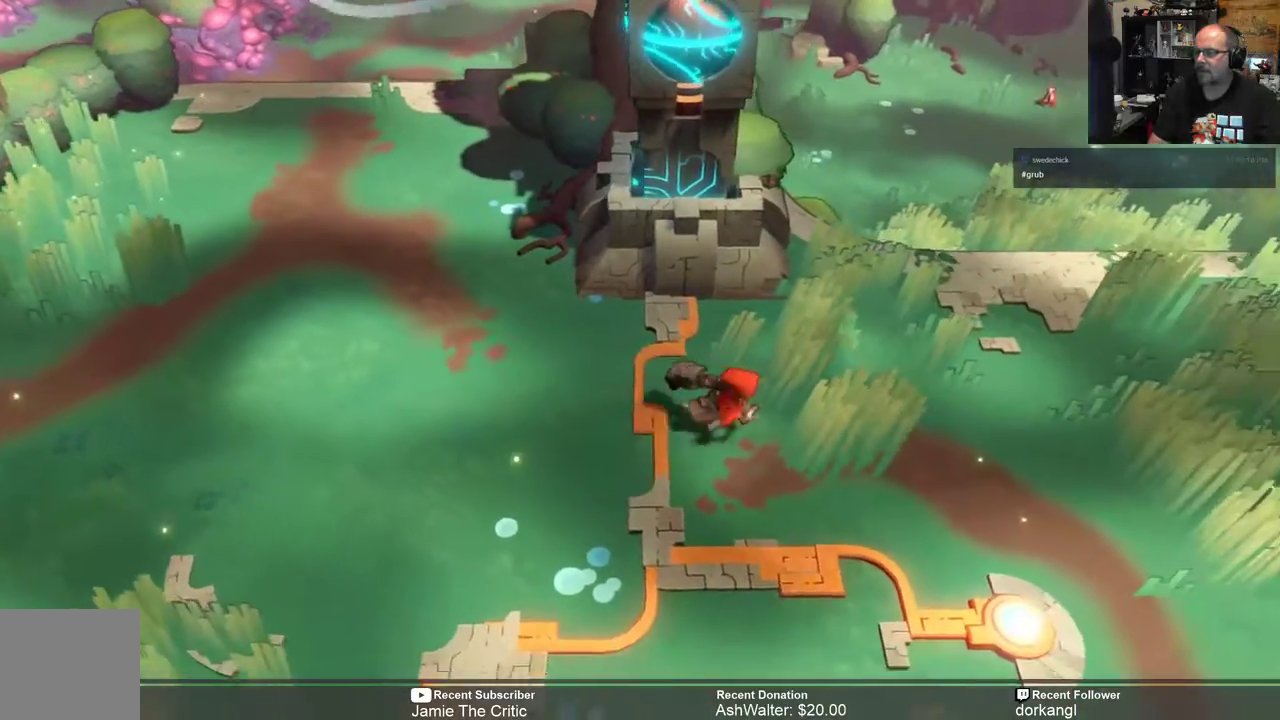
{"dt_ms": 500, "buttons": ["R2"], "left_stick": "down-right", "right_stick": "center", "events": []}
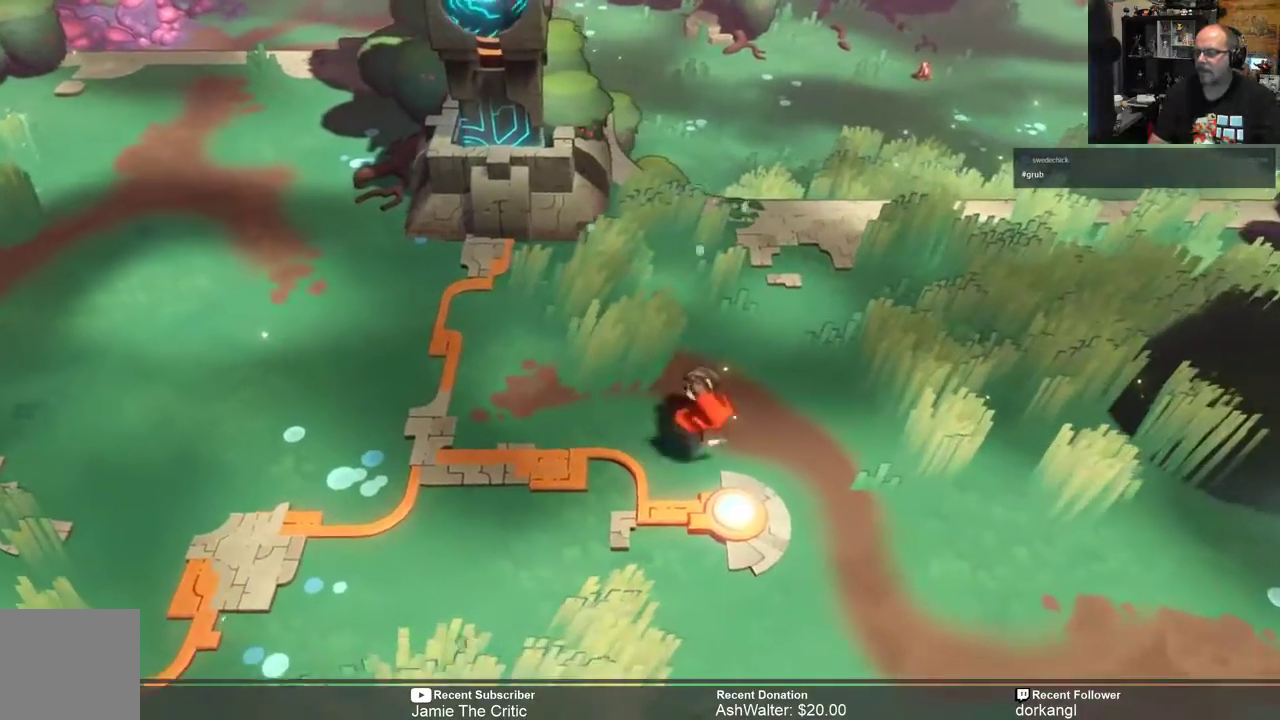
{"dt_ms": 500, "buttons": ["R2"], "left_stick": "down-right", "right_stick": "center", "events": []}
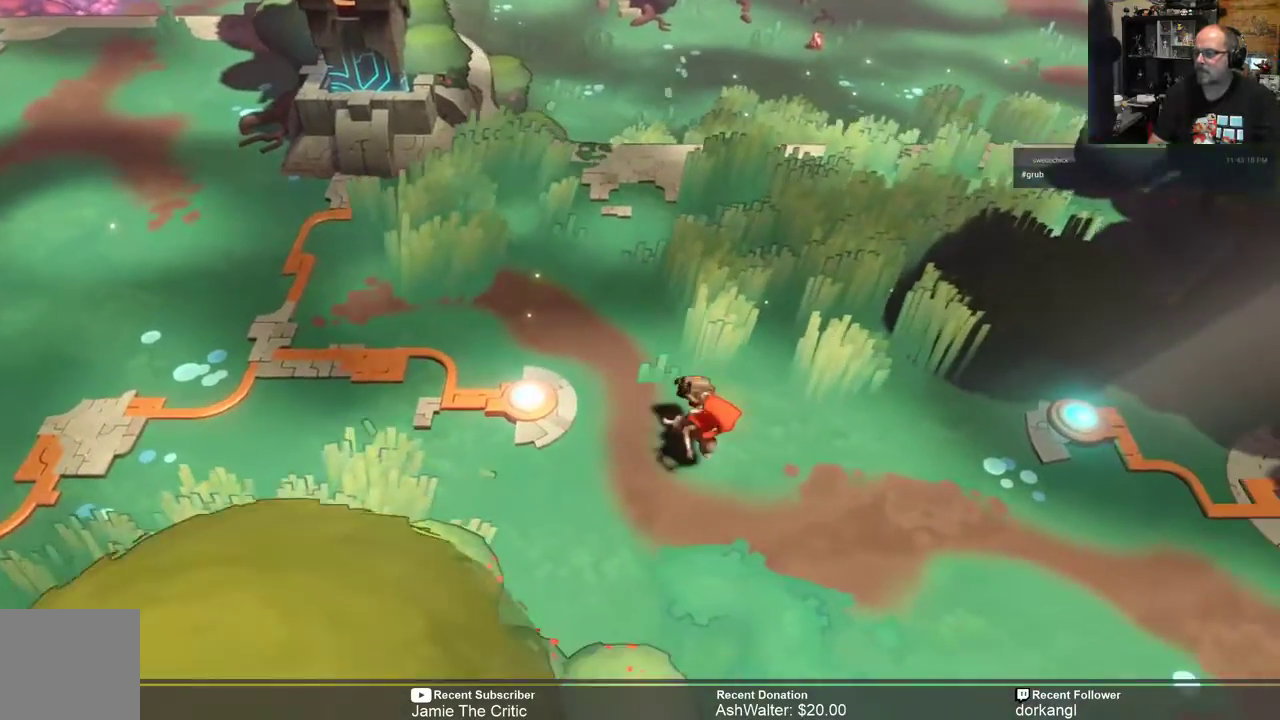
{"dt_ms": 500, "buttons": ["R2"], "left_stick": "down-right", "right_stick": "center", "events": []}
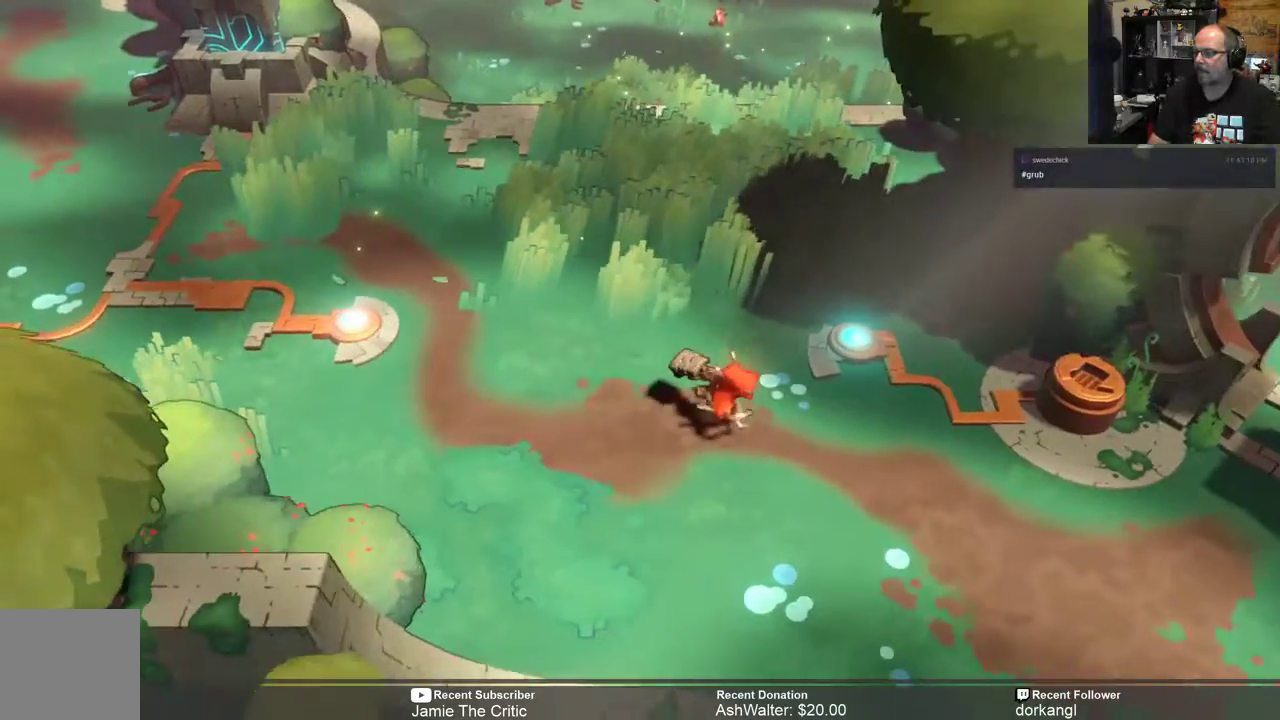
{"dt_ms": 500, "buttons": ["R2"], "left_stick": "down-right", "right_stick": "center", "events": []}
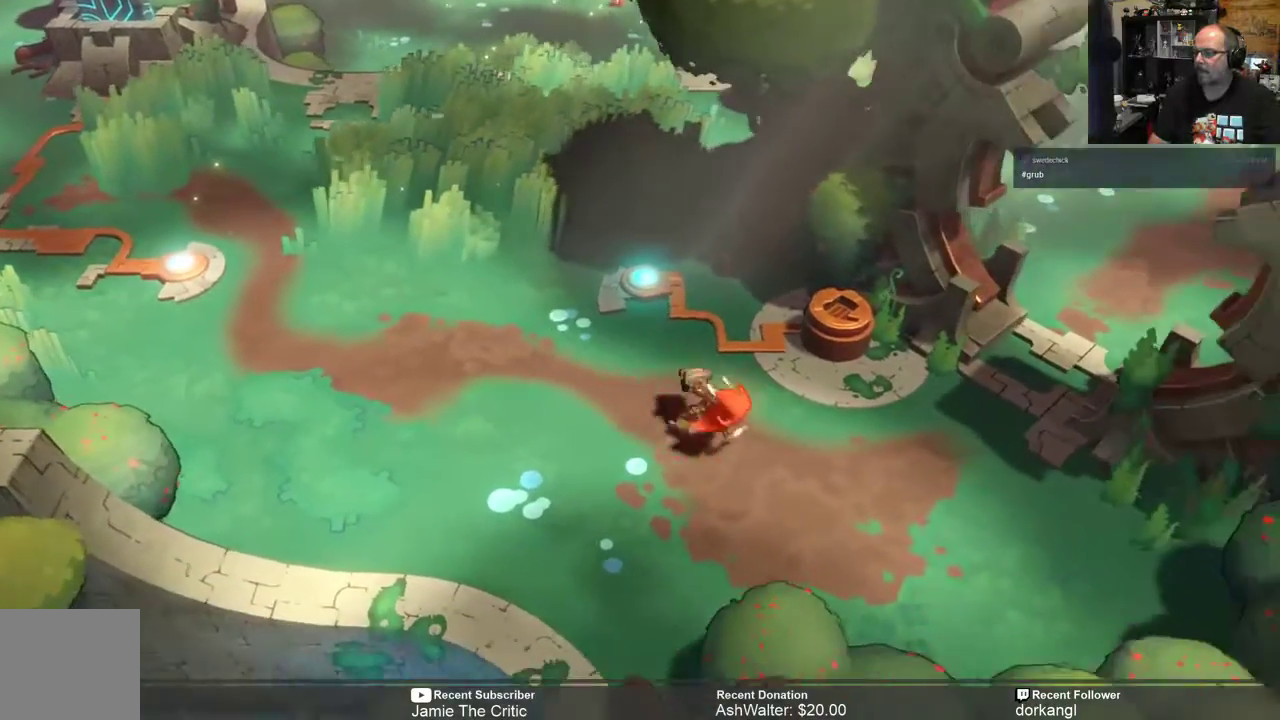
{"dt_ms": 500, "buttons": ["R2"], "left_stick": "up-right", "right_stick": "center", "events": [[433, "left_stick", "up-right"]]}
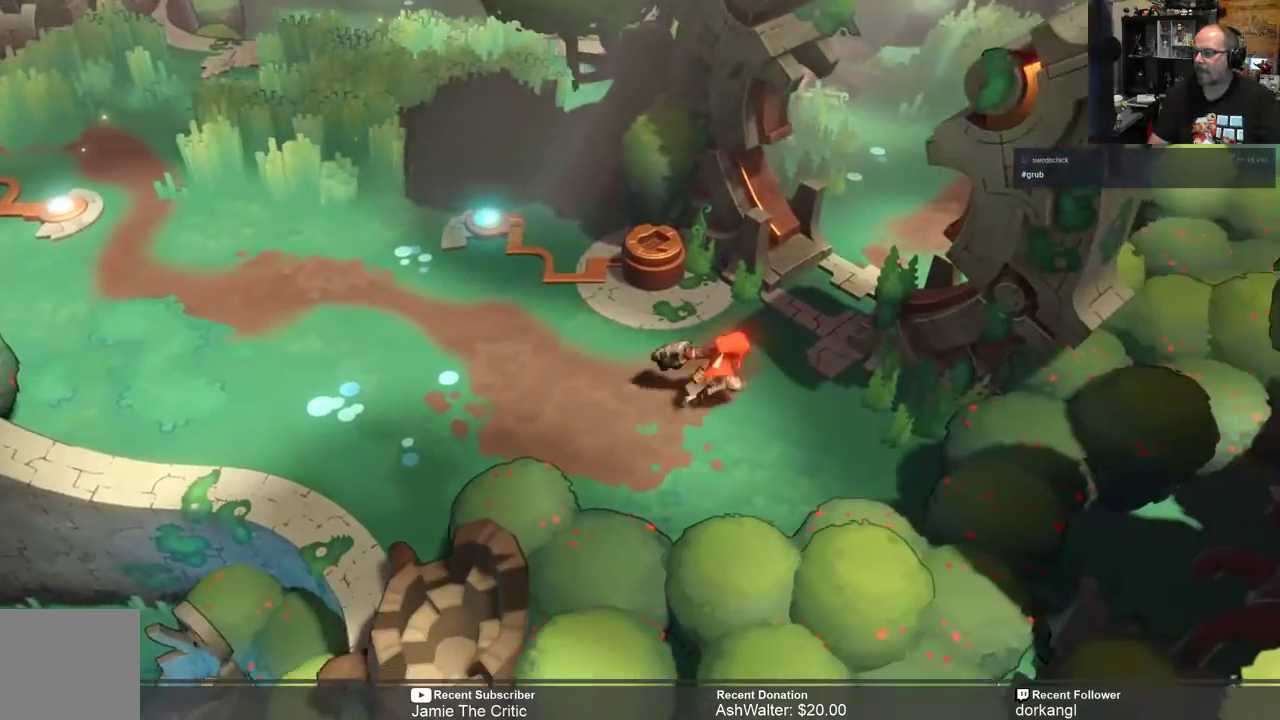
{"dt_ms": 500, "buttons": ["R2"], "left_stick": "up-right", "right_stick": "center", "events": []}
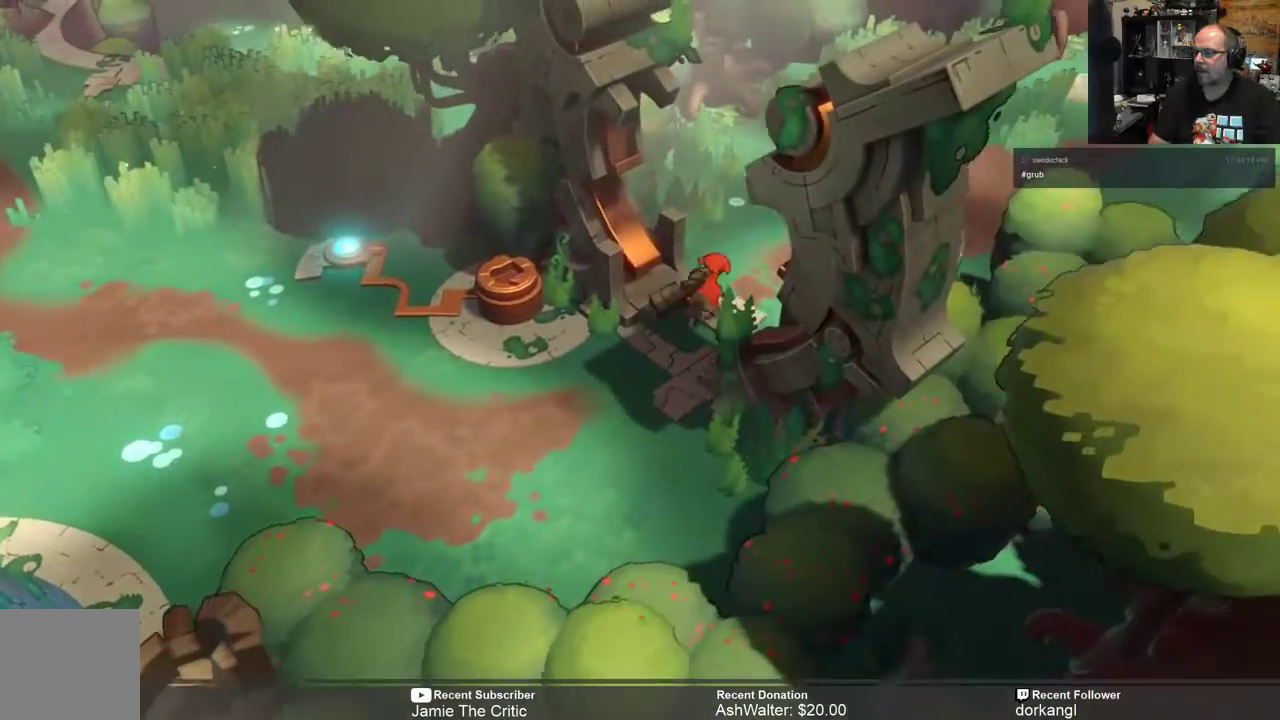
{"dt_ms": 500, "buttons": ["R2"], "left_stick": "up-right", "right_stick": "center", "events": []}
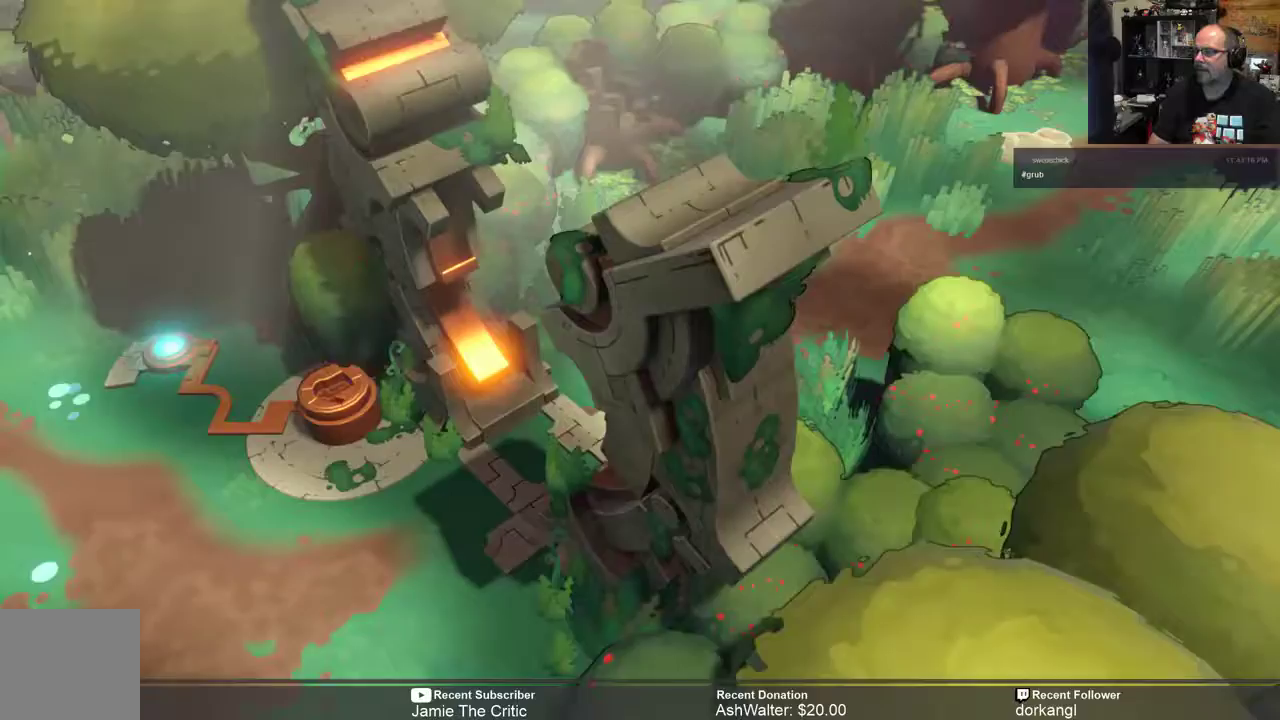
{"dt_ms": 500, "buttons": ["R2"], "left_stick": "up-right", "right_stick": "center", "events": []}
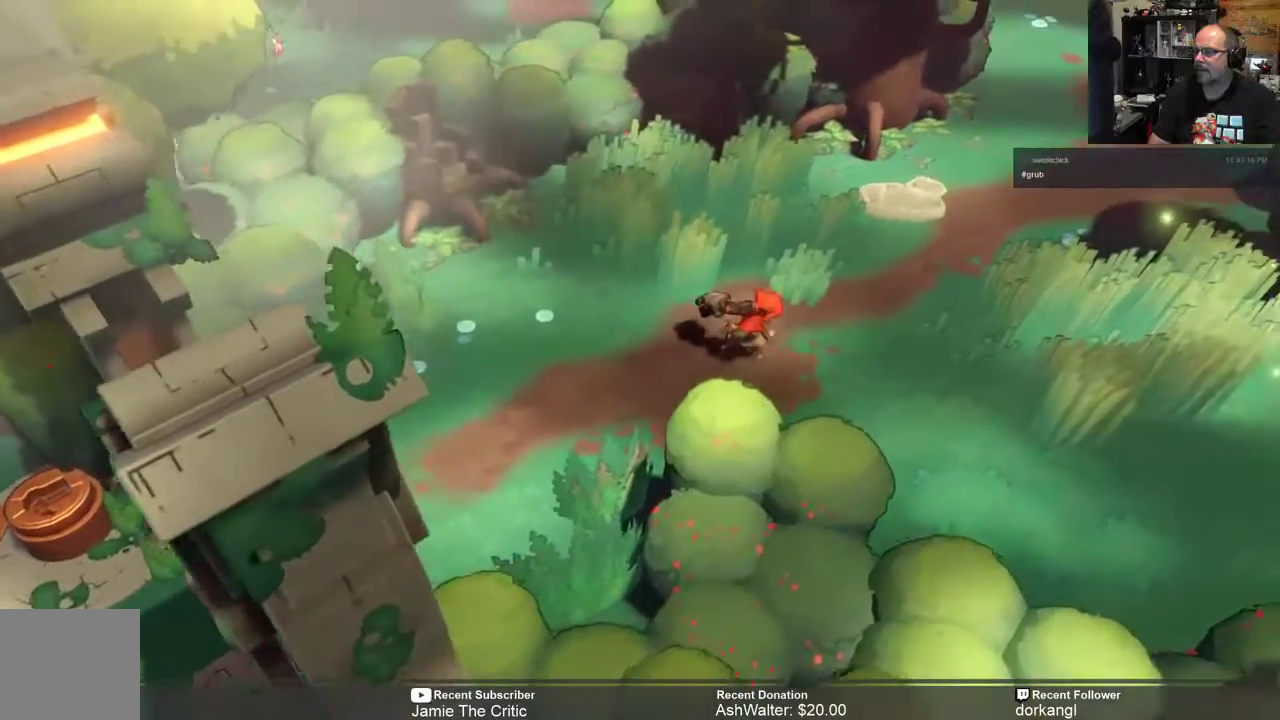
{"dt_ms": 500, "buttons": ["R2"], "left_stick": "up-right", "right_stick": "center", "events": []}
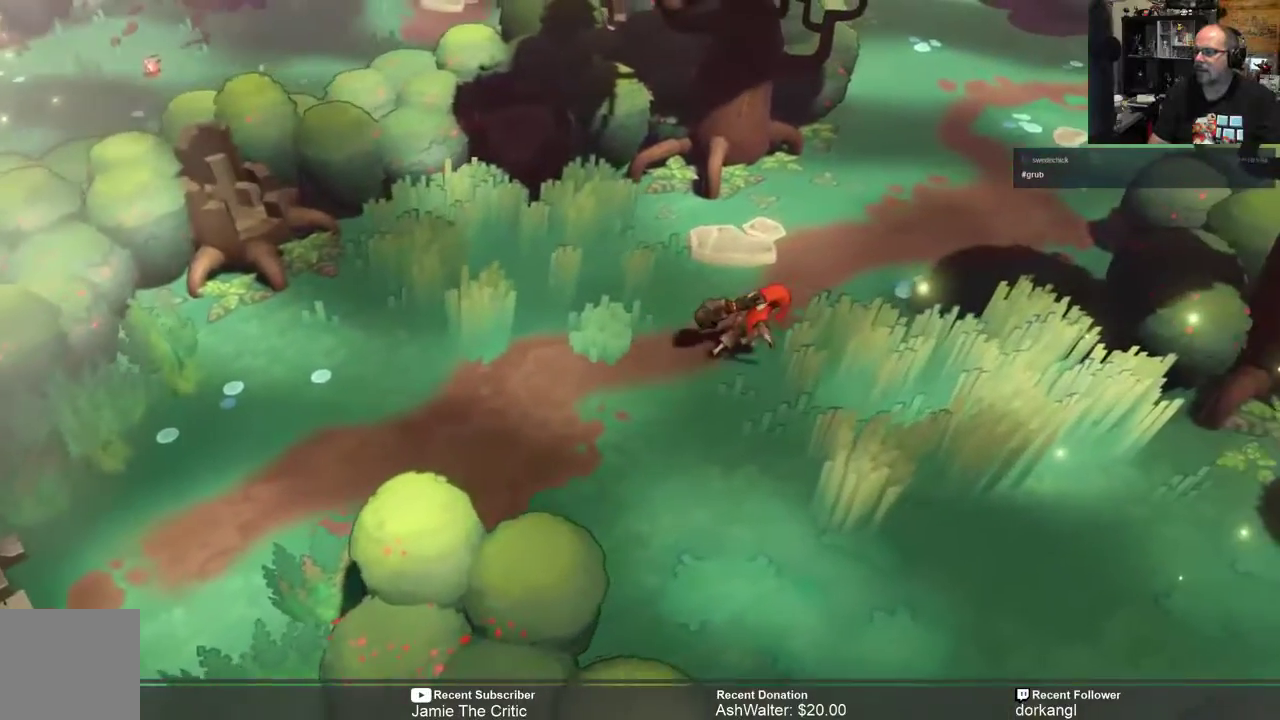
{"dt_ms": 1000, "buttons": ["R2"], "left_stick": "up-right", "right_stick": "center"}
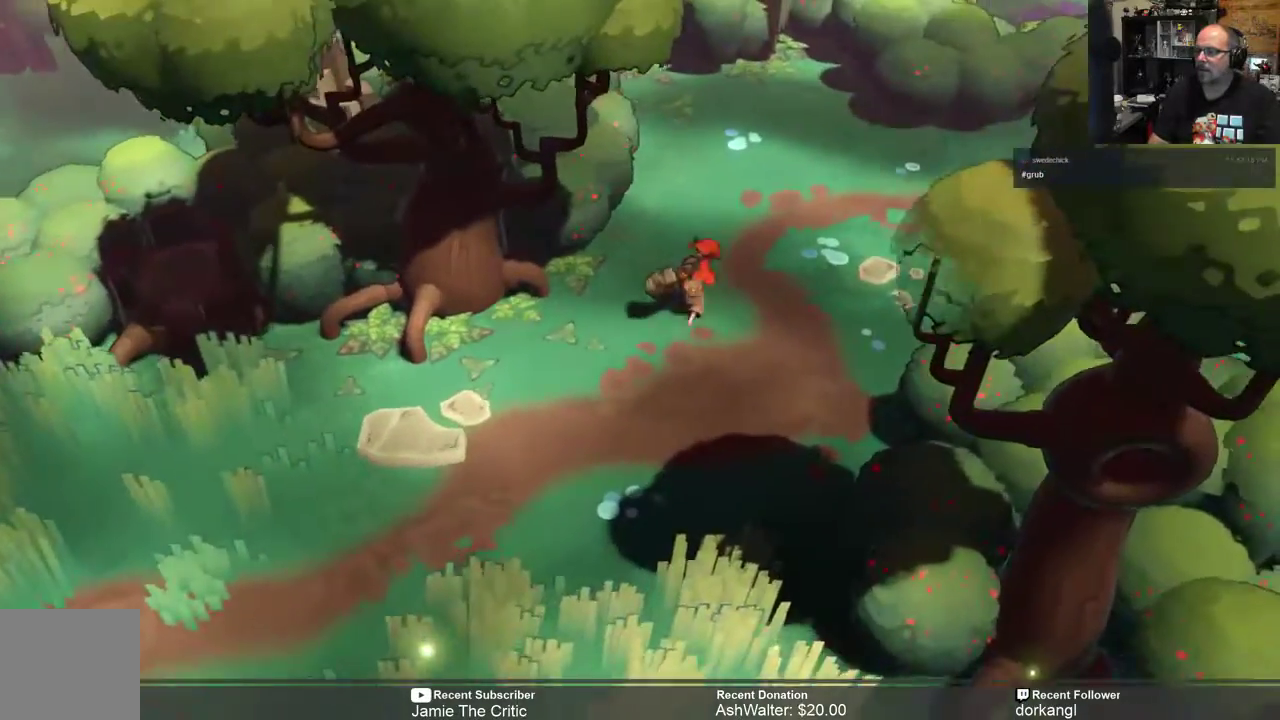
{"dt_ms": 500, "buttons": ["R2"], "left_stick": "up-right", "right_stick": "center", "events": []}
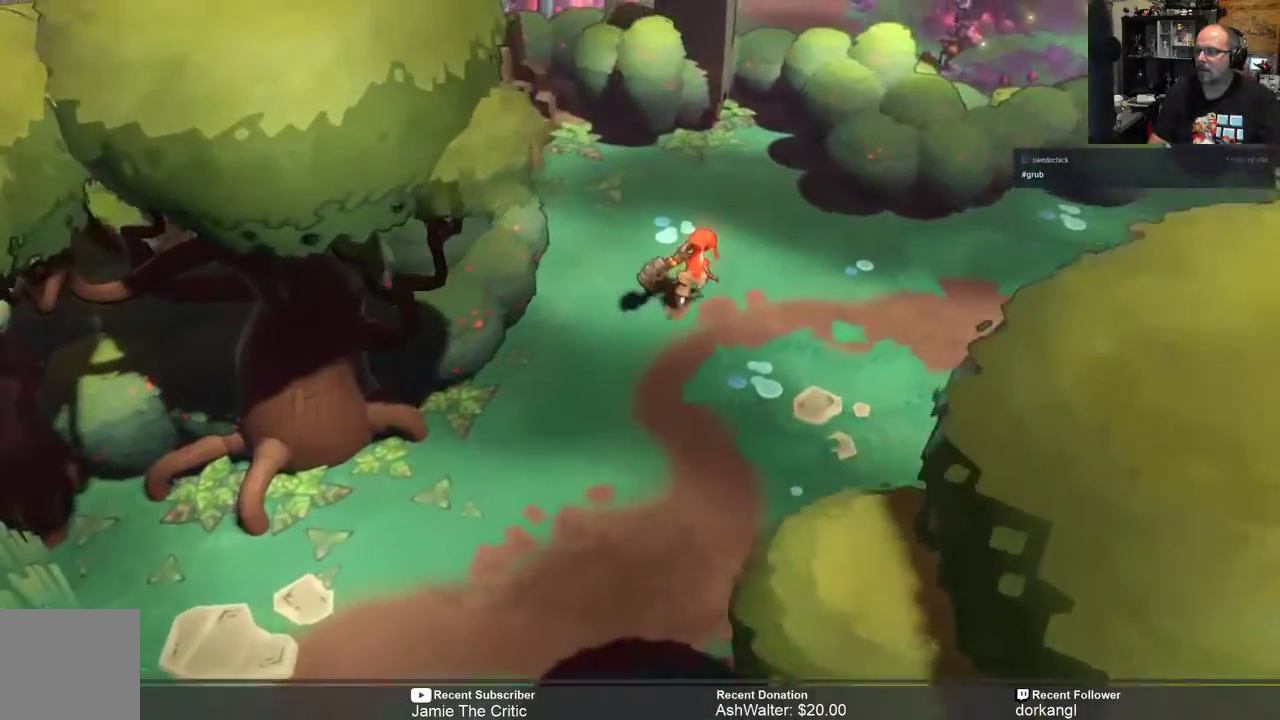
{"dt_ms": 500, "buttons": ["R2"], "left_stick": "right", "right_stick": "center", "events": [[267, "left_stick", "right"]]}
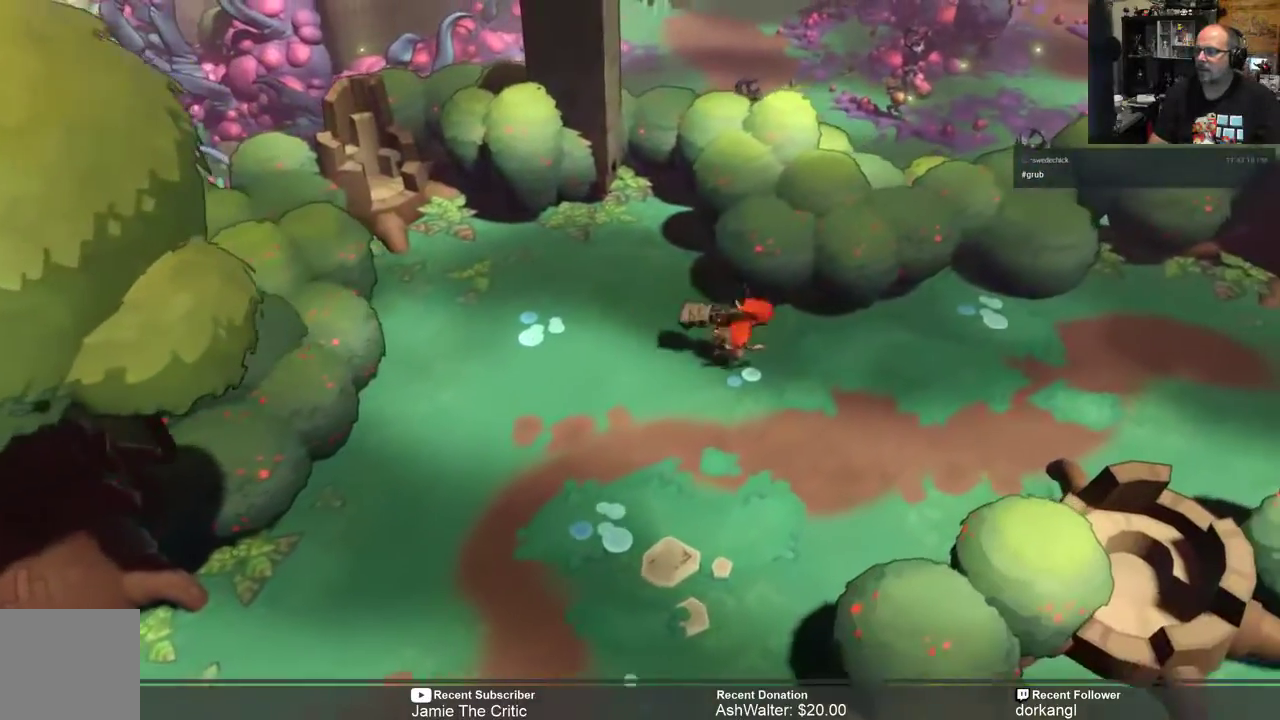
{"dt_ms": 500, "buttons": ["R2"], "left_stick": "right", "right_stick": "center", "events": []}
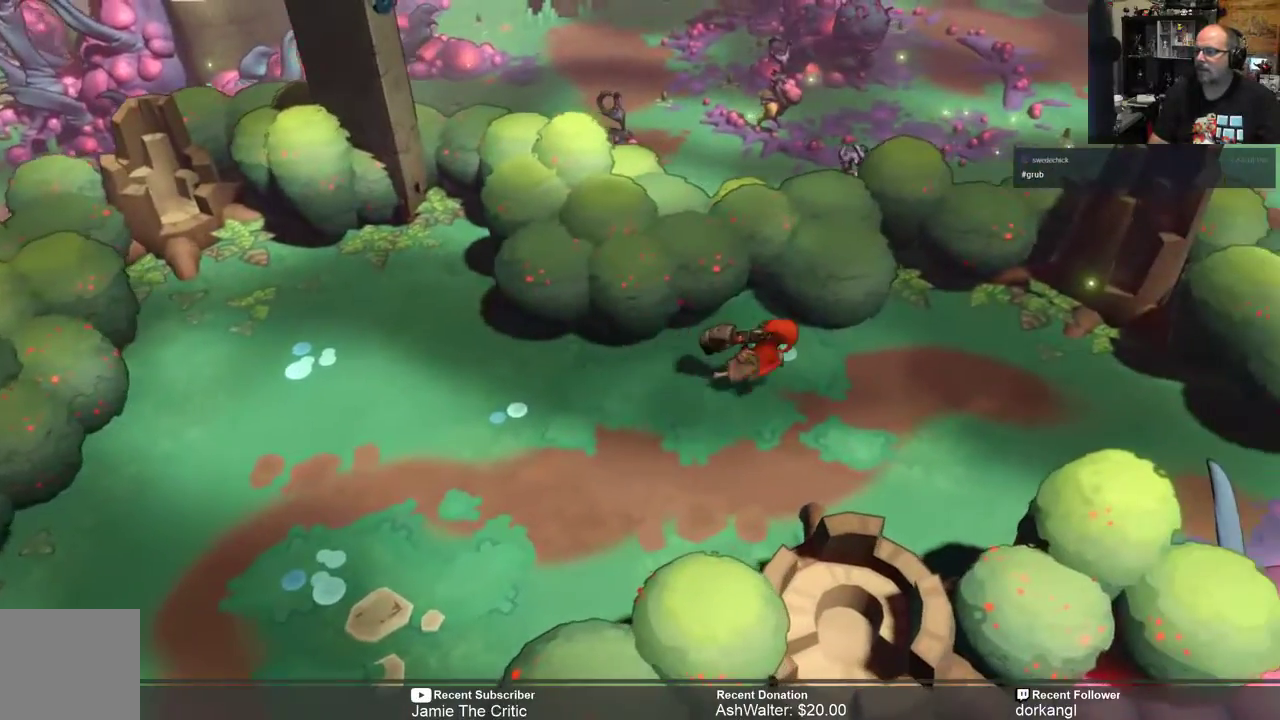
{"dt_ms": 500, "buttons": ["R2"], "left_stick": "right", "right_stick": "center", "events": []}
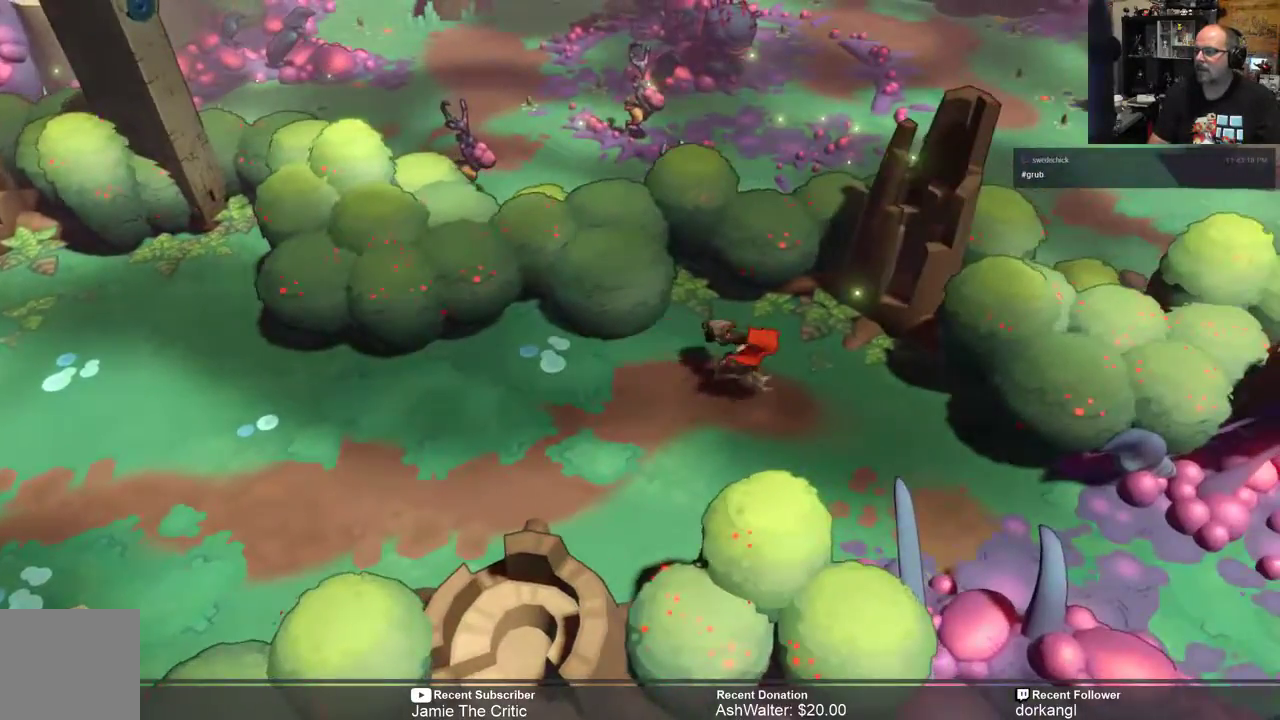
{"dt_ms": 500, "buttons": ["R2"], "left_stick": "center", "right_stick": "center", "events": [[150, "left_stick", "center"]]}
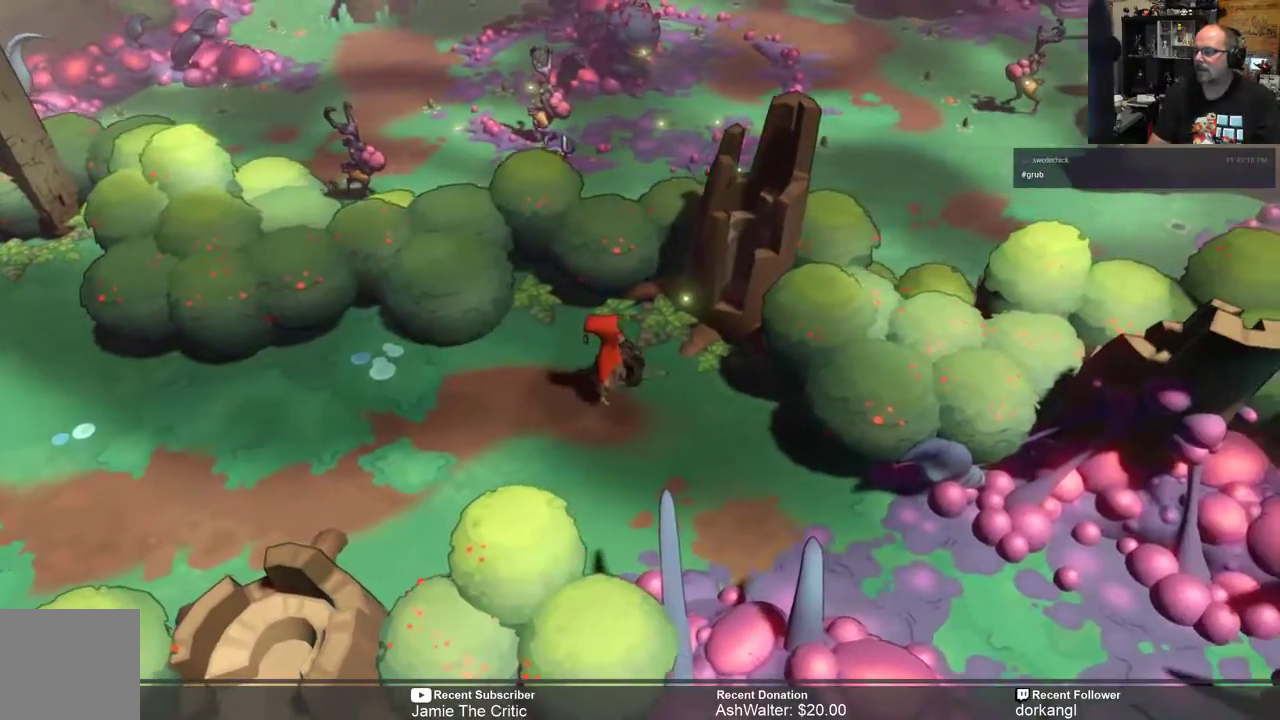
{"dt_ms": 500, "buttons": ["R2"], "left_stick": "down-right", "right_stick": "center", "events": [[83, "left_stick", "down-right"]]}
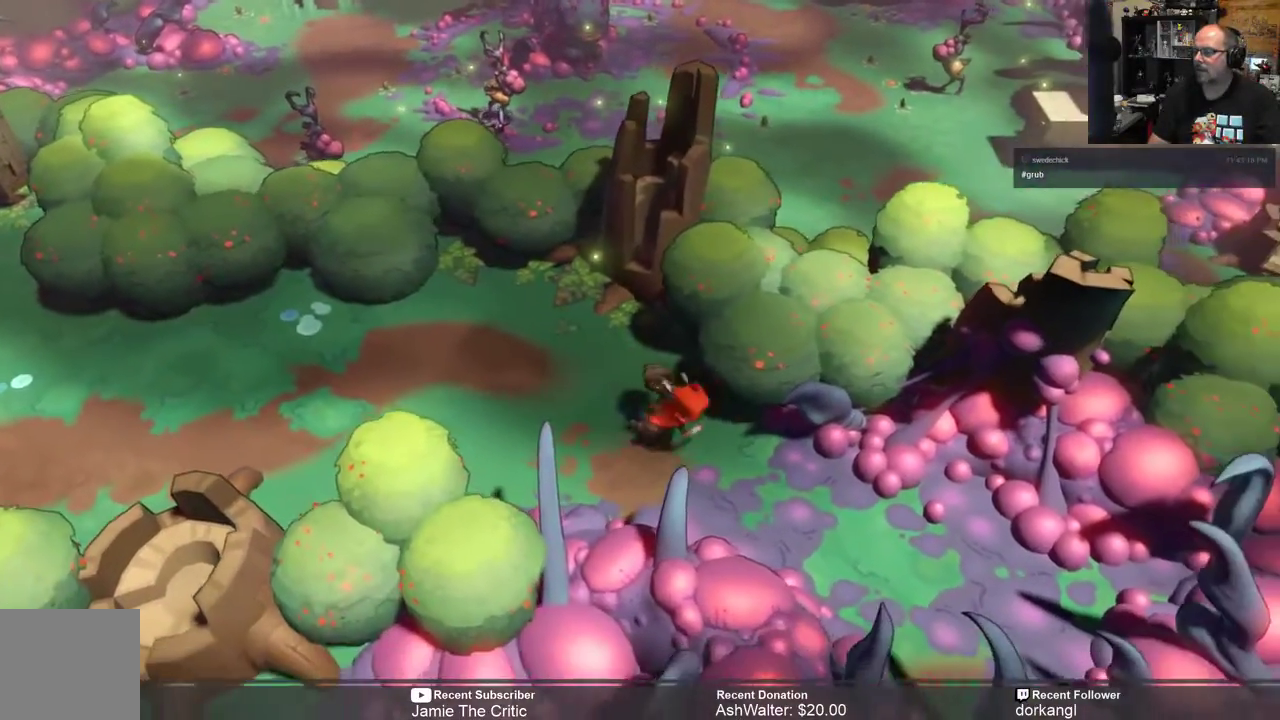
{"dt_ms": 500, "buttons": ["R2"], "left_stick": "center", "right_stick": "center", "events": [[500, "left_stick", "center"]]}
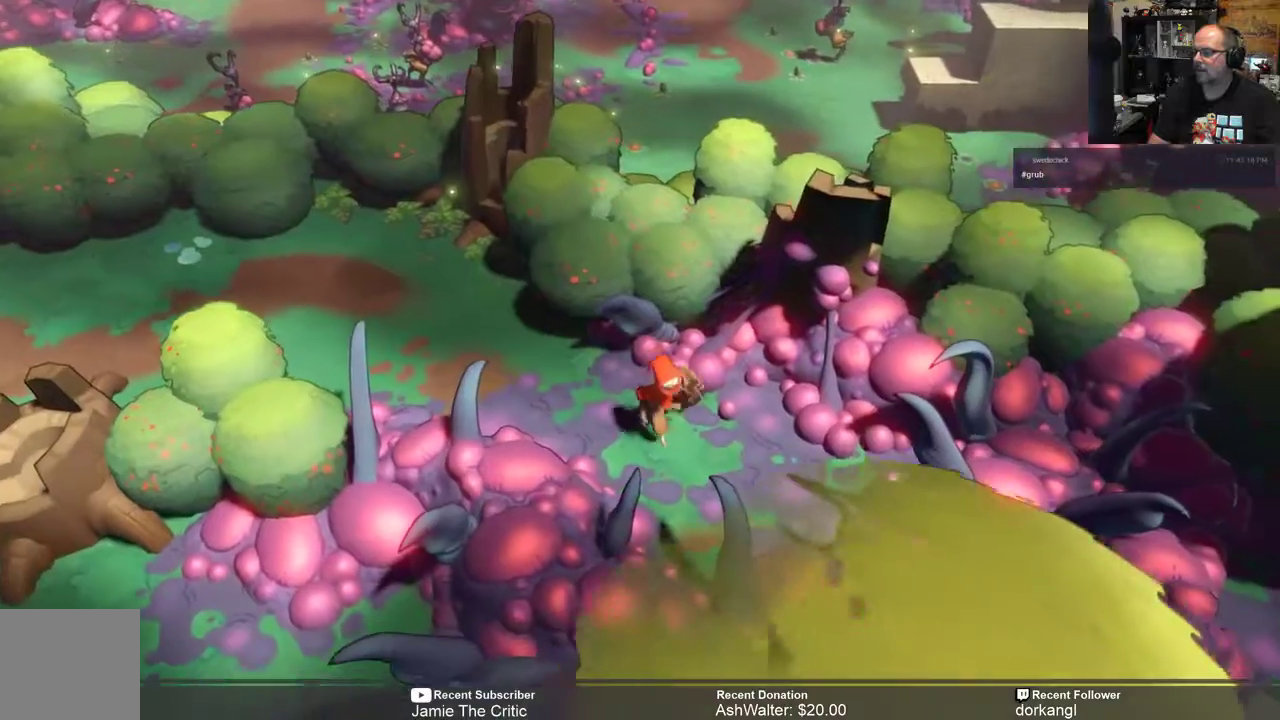
{"dt_ms": 500, "buttons": ["R2"], "left_stick": "up-left", "right_stick": "center", "events": [[267, "left_stick", "up-left"]]}
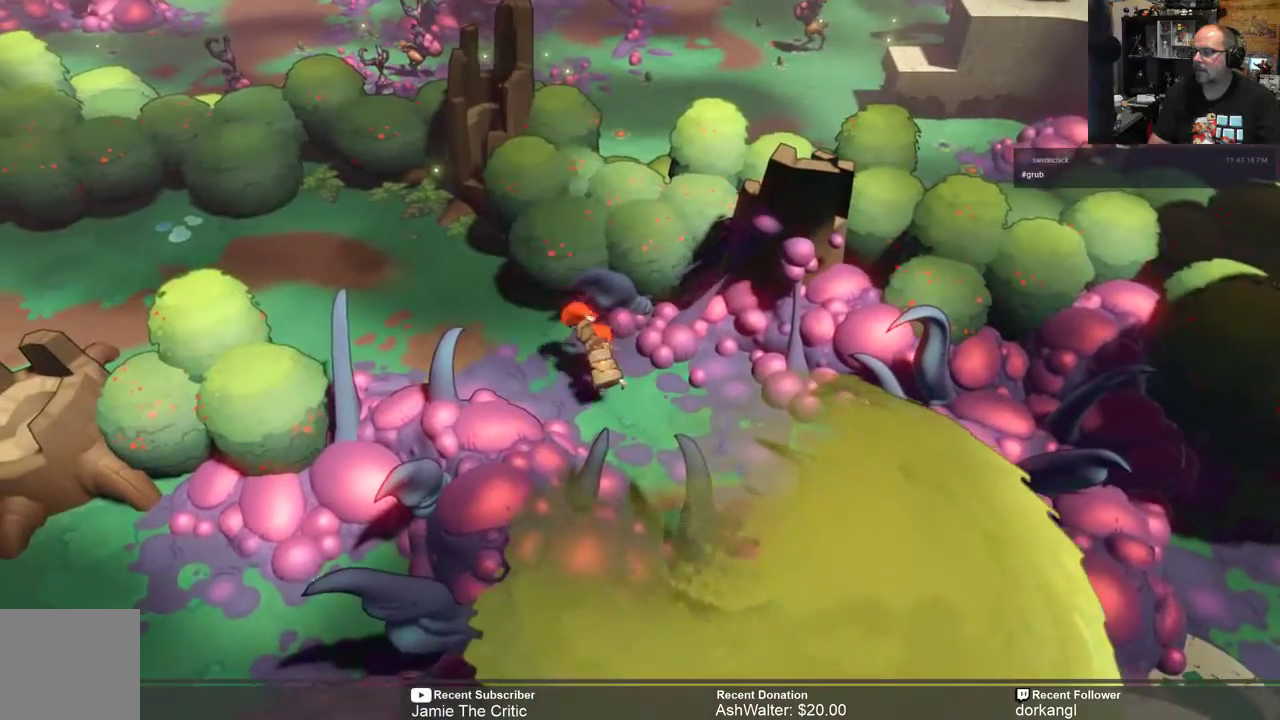
{"dt_ms": 500, "buttons": ["R2"], "left_stick": "up-left", "right_stick": "center", "events": []}